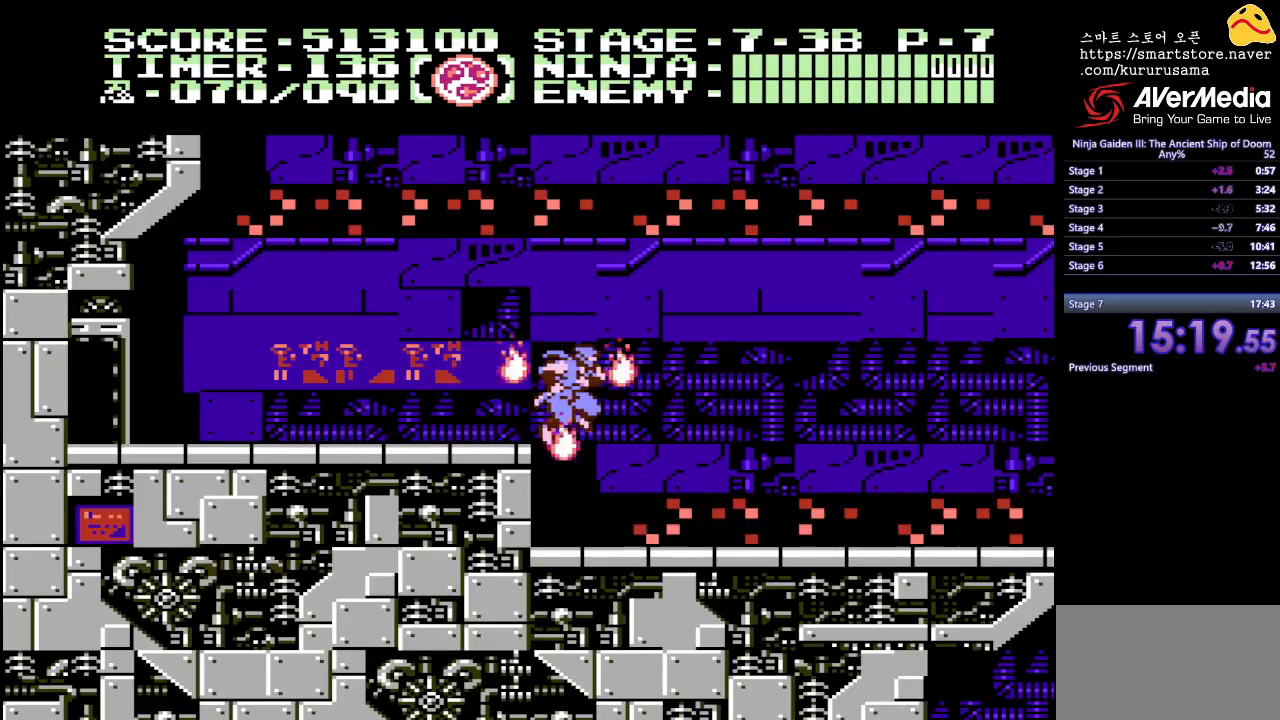
Gameplay with a controller (Nintendo layout); each line is a JSON object with the inputs held at the frame after it. "events" lists button and stick changes between this image and that frame as [ms after this image, input, new state], when the widget could be followed in between. Not read: L3 R3.
{"buttons": ["DPAD_RIGHT"], "events": []}
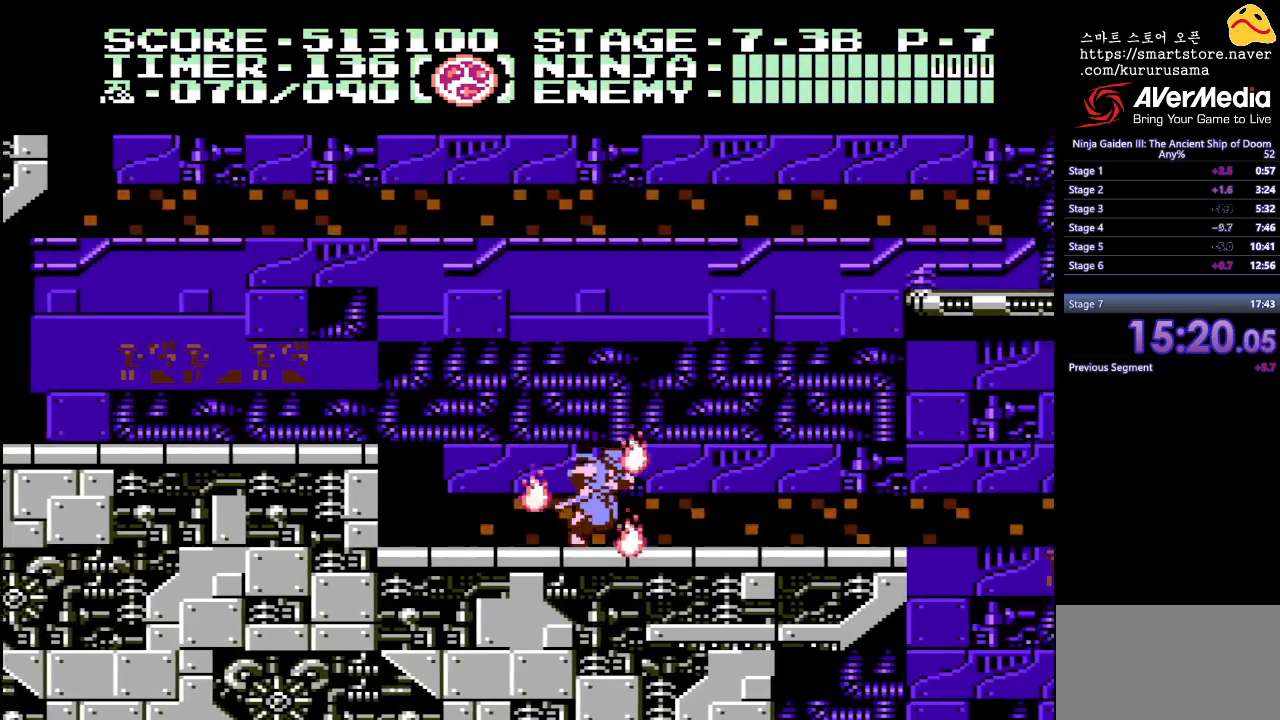
{"buttons": ["DPAD_RIGHT"], "events": []}
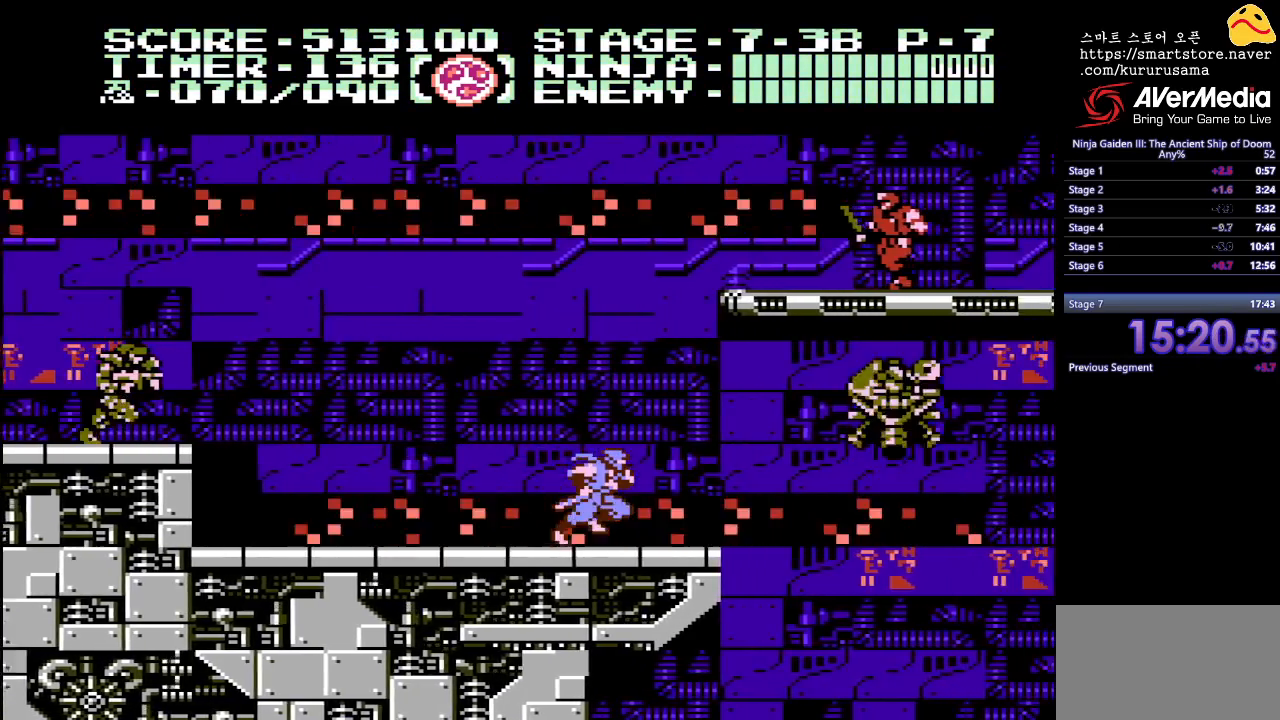
{"buttons": ["DPAD_RIGHT"], "events": [[33, "B", "down"], [200, "B", "up"]]}
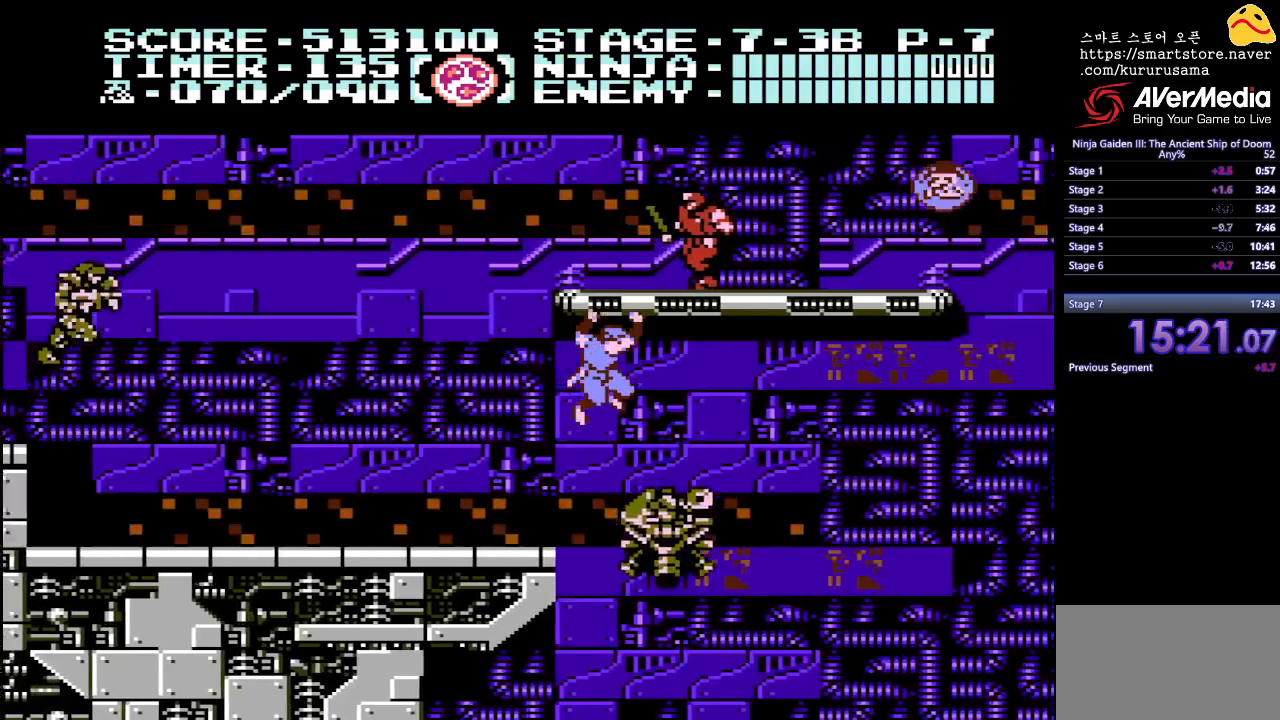
{"buttons": ["B", "DPAD_RIGHT"], "events": [[467, "B", "down"]]}
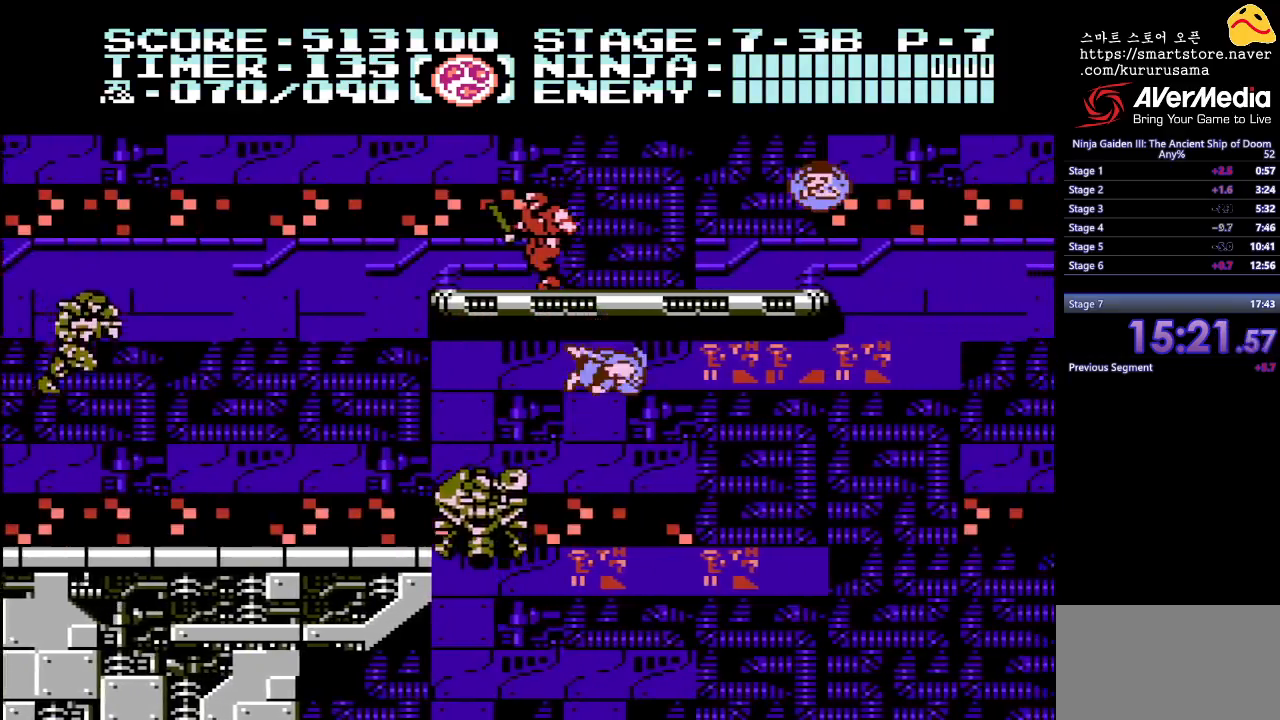
{"buttons": [], "events": [[117, "B", "up"], [333, "DPAD_RIGHT", "up"]]}
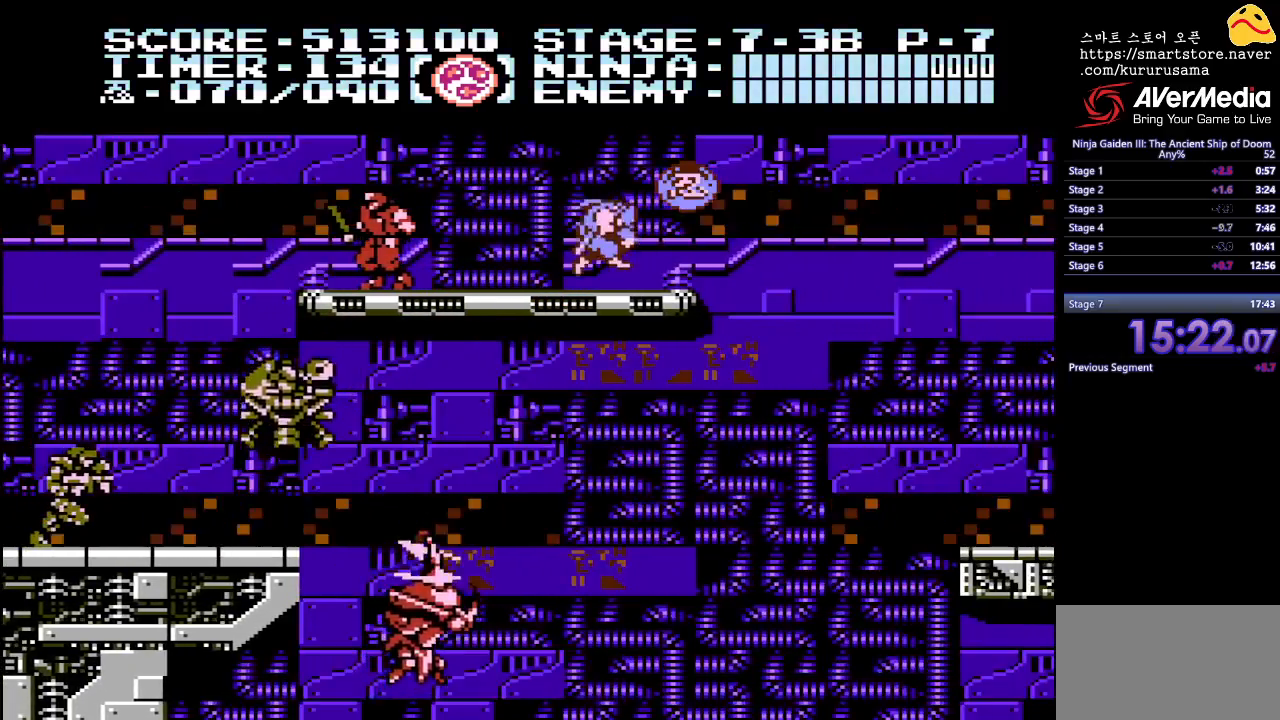
{"buttons": ["DPAD_RIGHT"], "events": [[50, "DPAD_UP", "down"], [150, "A", "down"], [233, "DPAD_UP", "up"], [267, "A", "up"], [383, "DPAD_RIGHT", "down"]]}
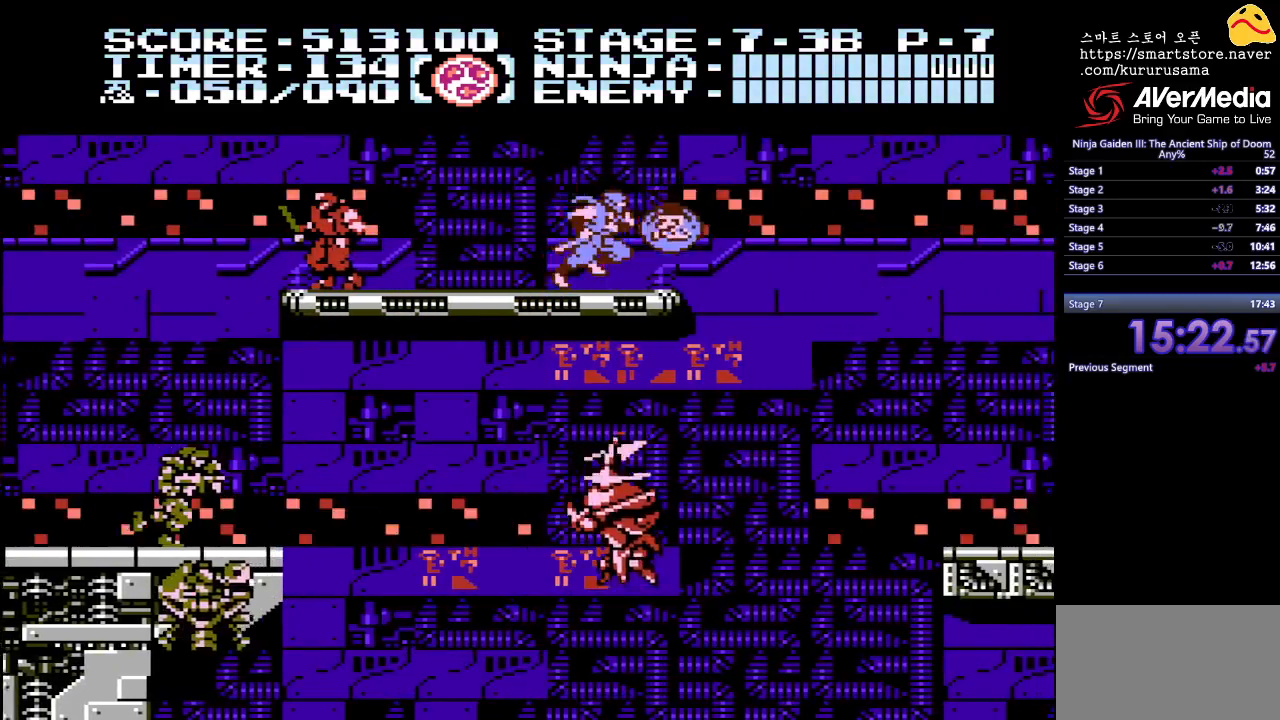
{"buttons": ["DPAD_RIGHT"], "events": [[17, "B", "down"], [117, "B", "up"]]}
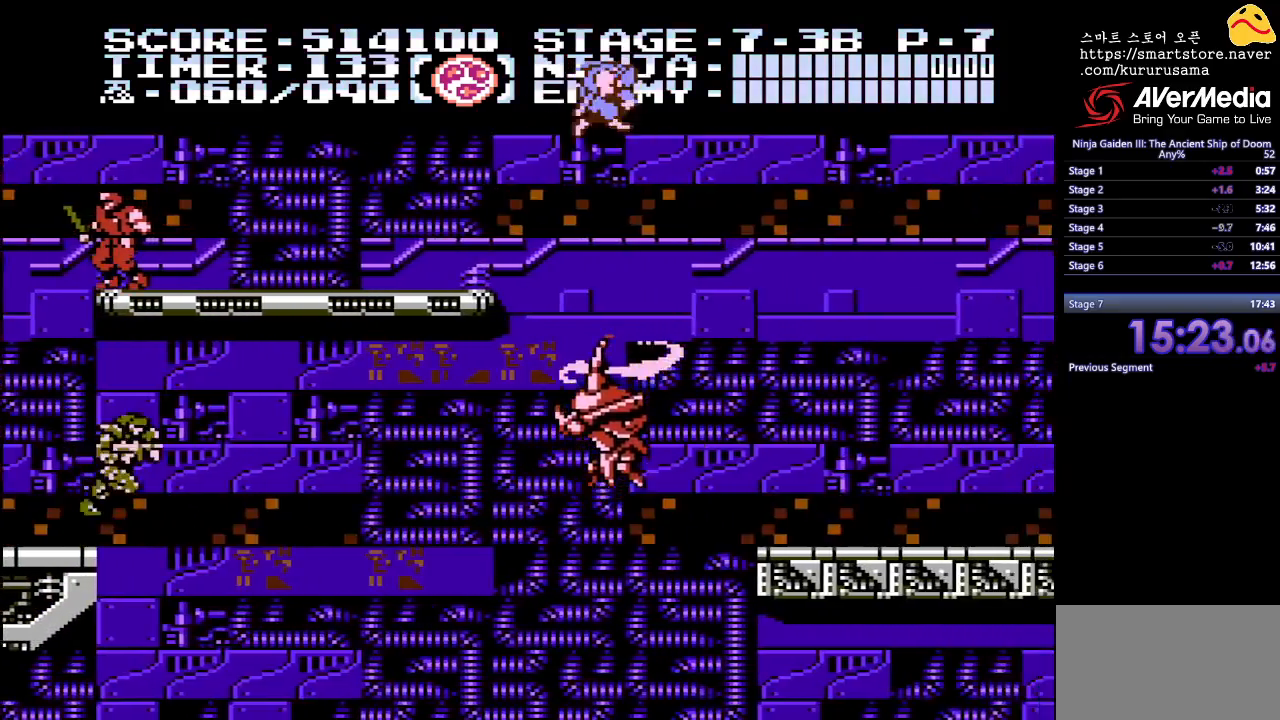
{"buttons": ["DPAD_RIGHT"], "events": []}
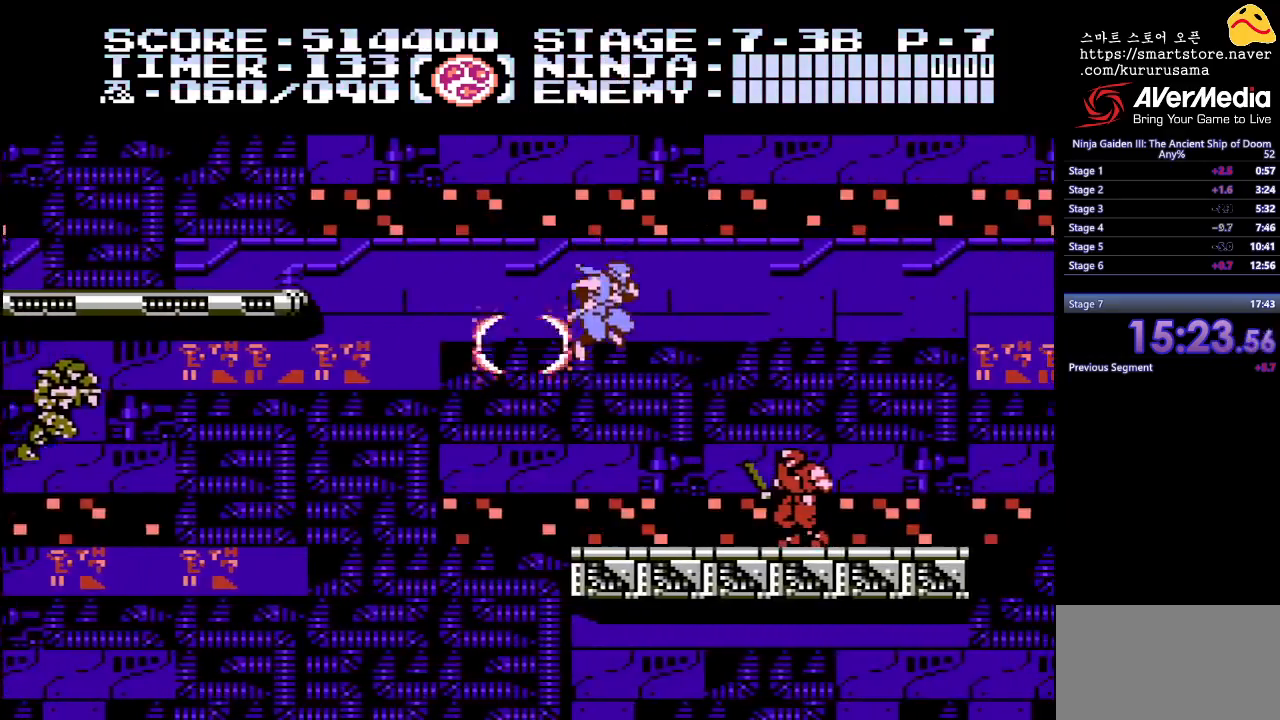
{"buttons": ["DPAD_RIGHT"], "events": []}
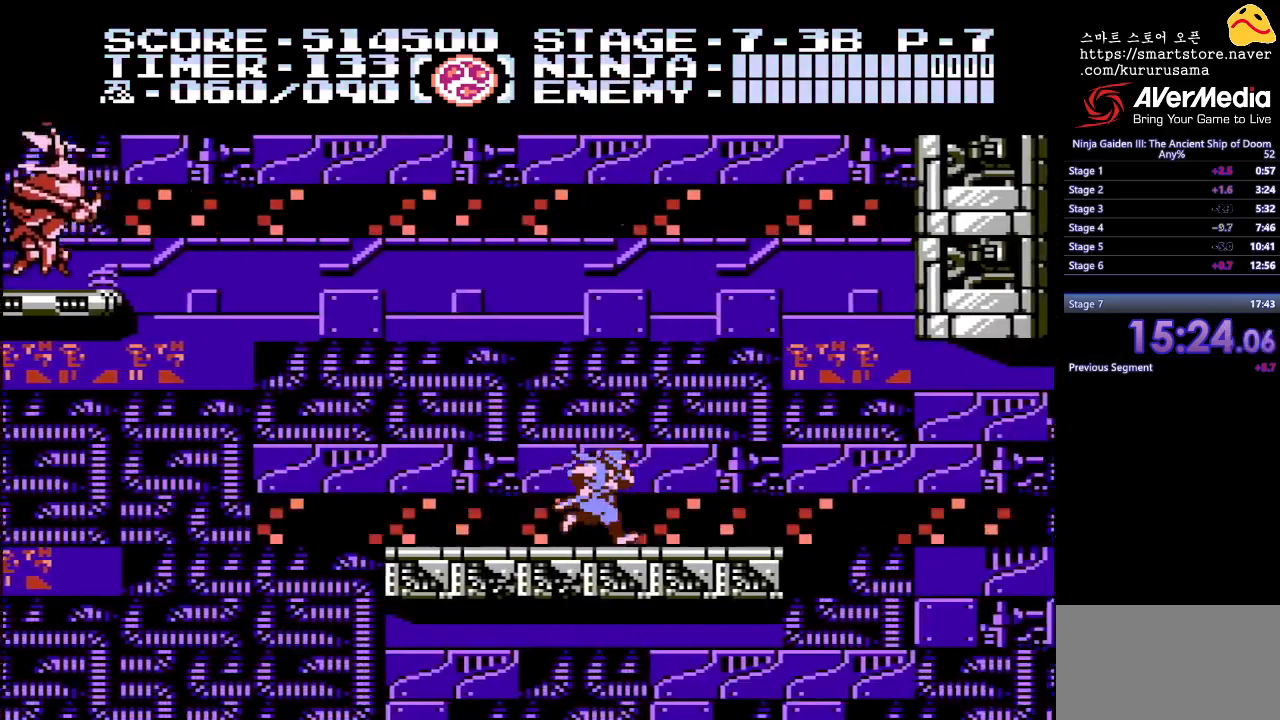
{"buttons": ["B", "DPAD_RIGHT"], "events": [[400, "B", "down"]]}
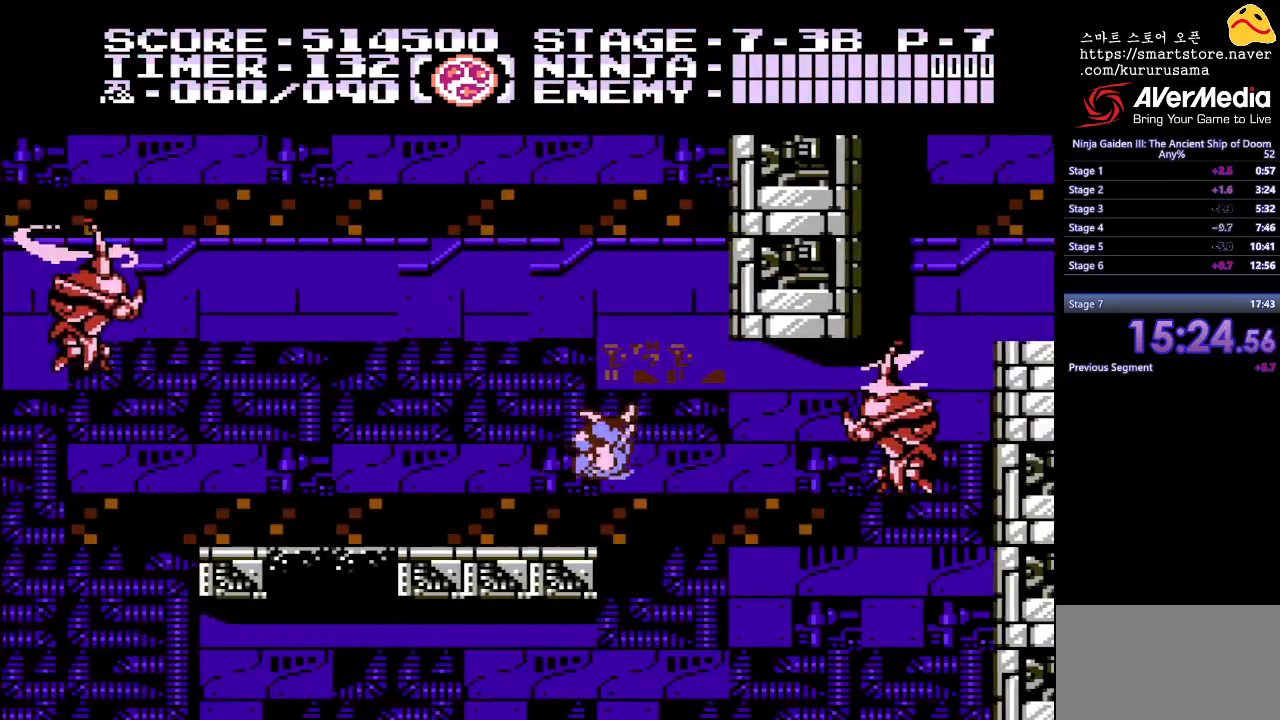
{"buttons": ["DPAD_RIGHT"], "events": [[67, "B", "up"]]}
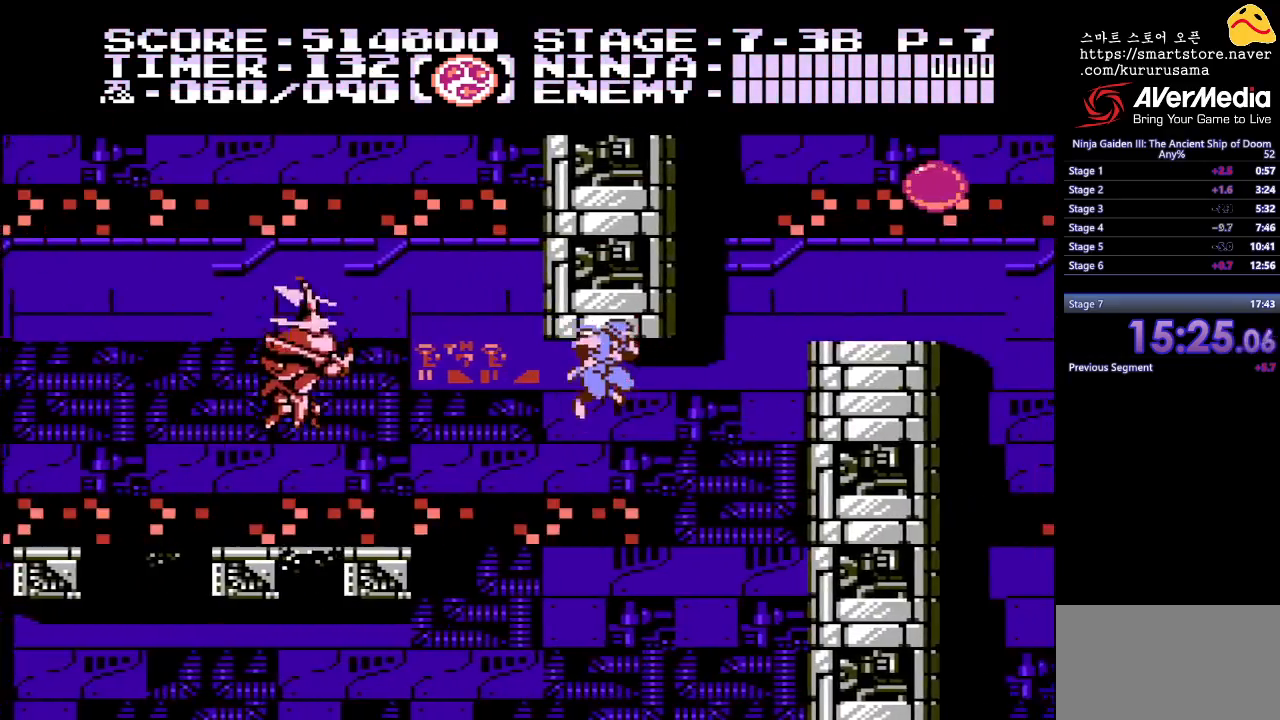
{"buttons": ["DPAD_UP", "DPAD_RIGHT"], "events": [[350, "DPAD_UP", "down"]]}
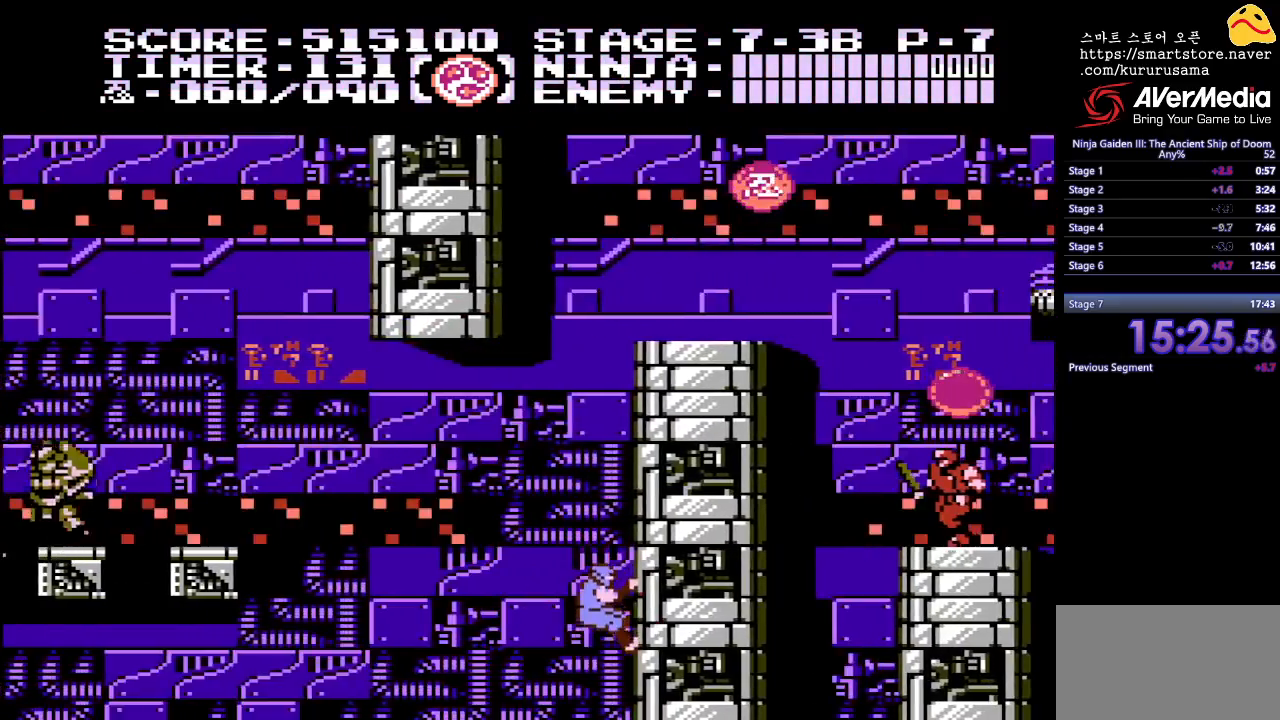
{"buttons": ["DPAD_UP", "DPAD_RIGHT"], "events": []}
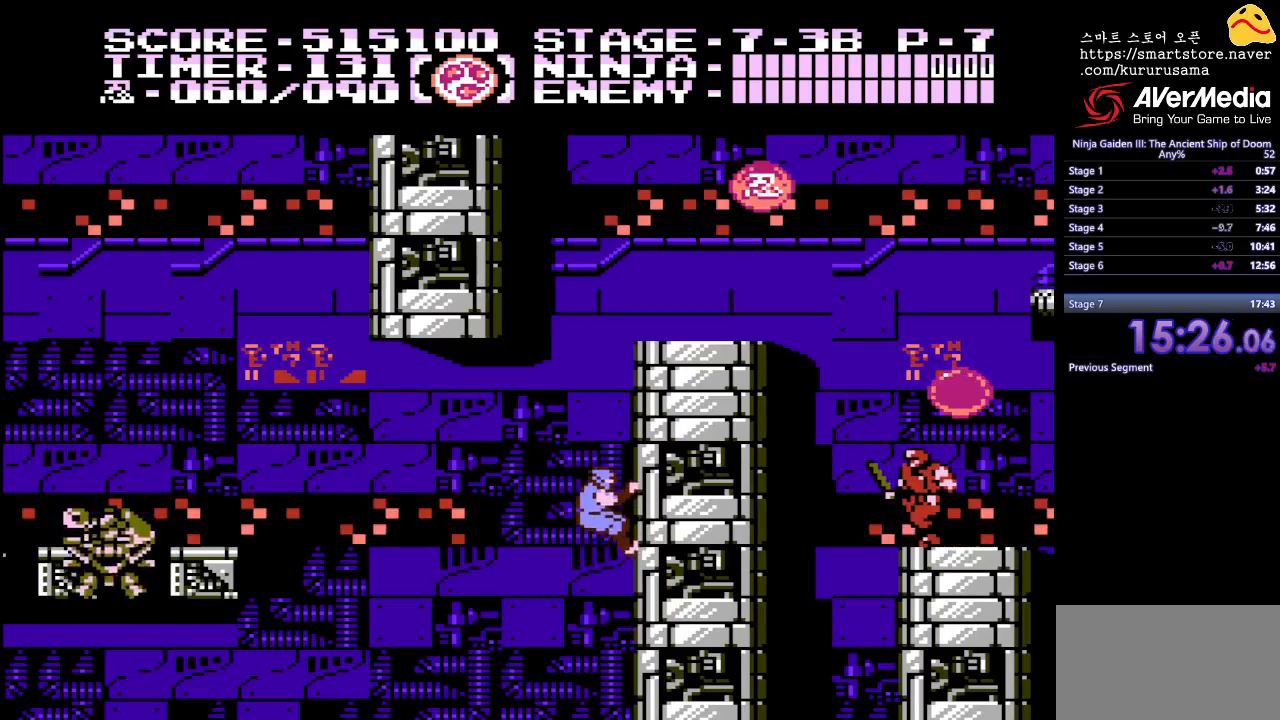
{"buttons": ["DPAD_UP", "DPAD_RIGHT"], "events": []}
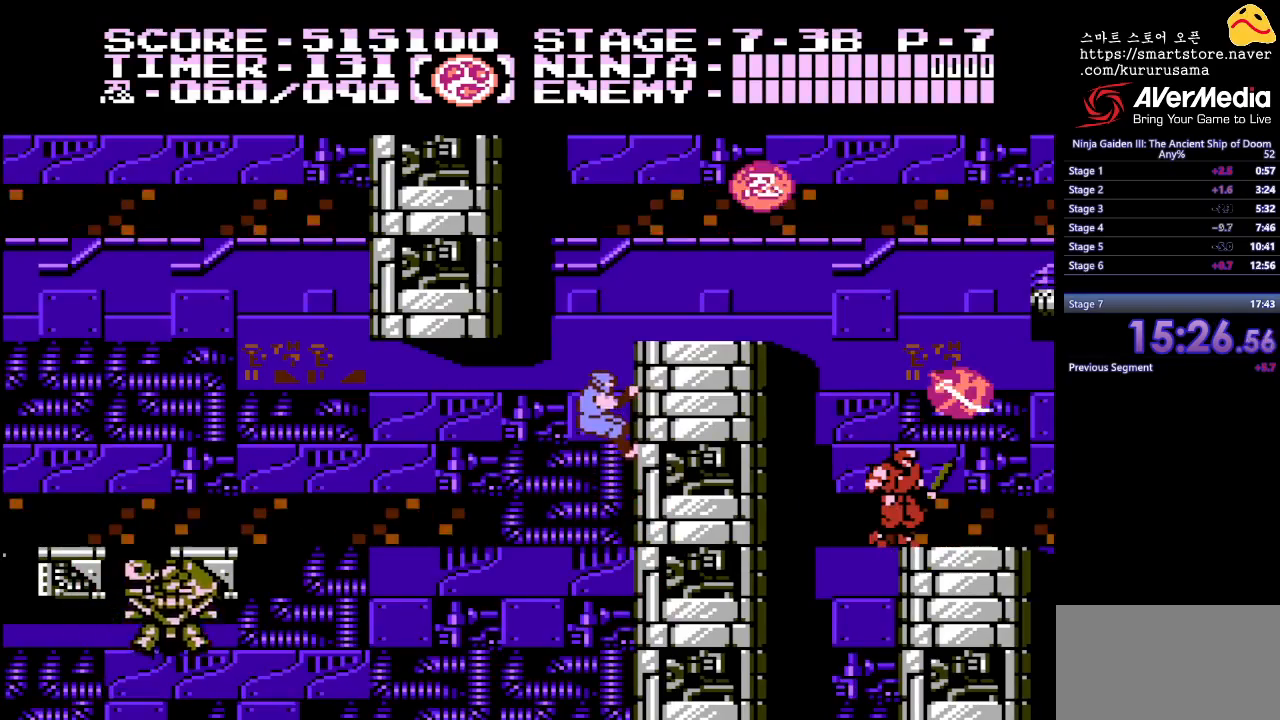
{"buttons": ["B", "DPAD_RIGHT"], "events": [[433, "DPAD_UP", "up"], [483, "B", "down"]]}
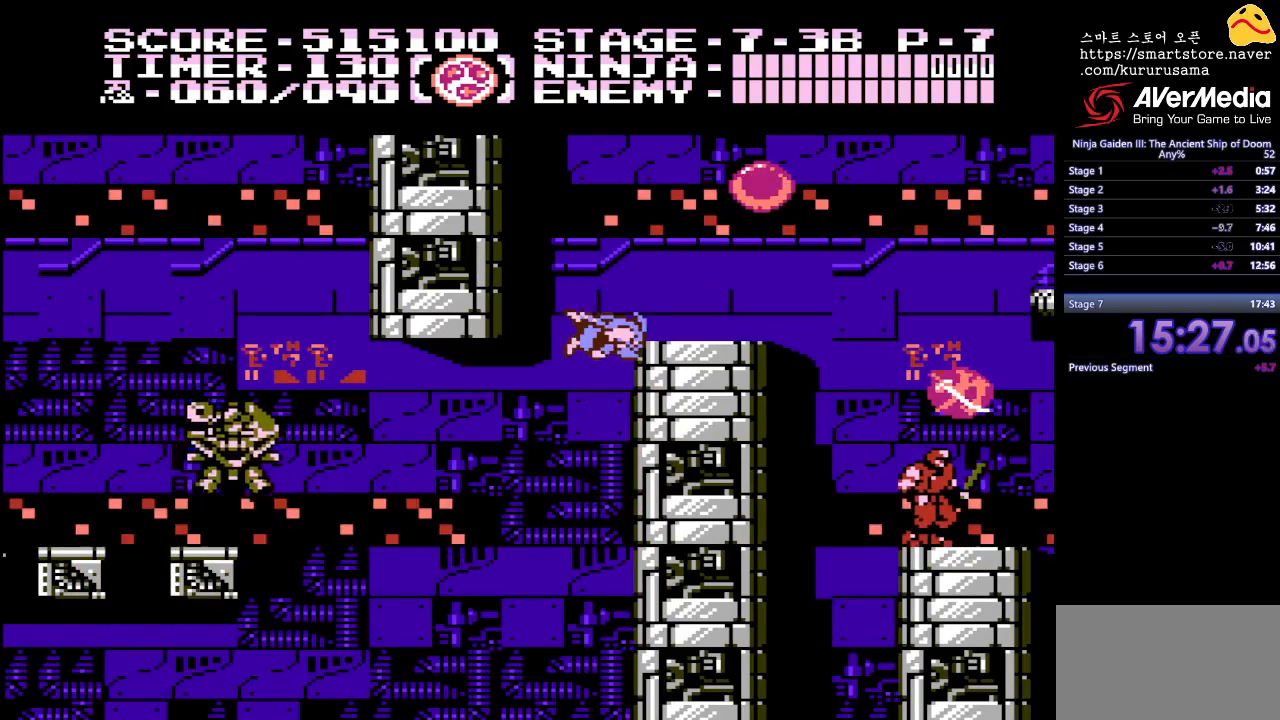
{"buttons": [], "events": [[150, "B", "up"], [233, "DPAD_RIGHT", "up"]]}
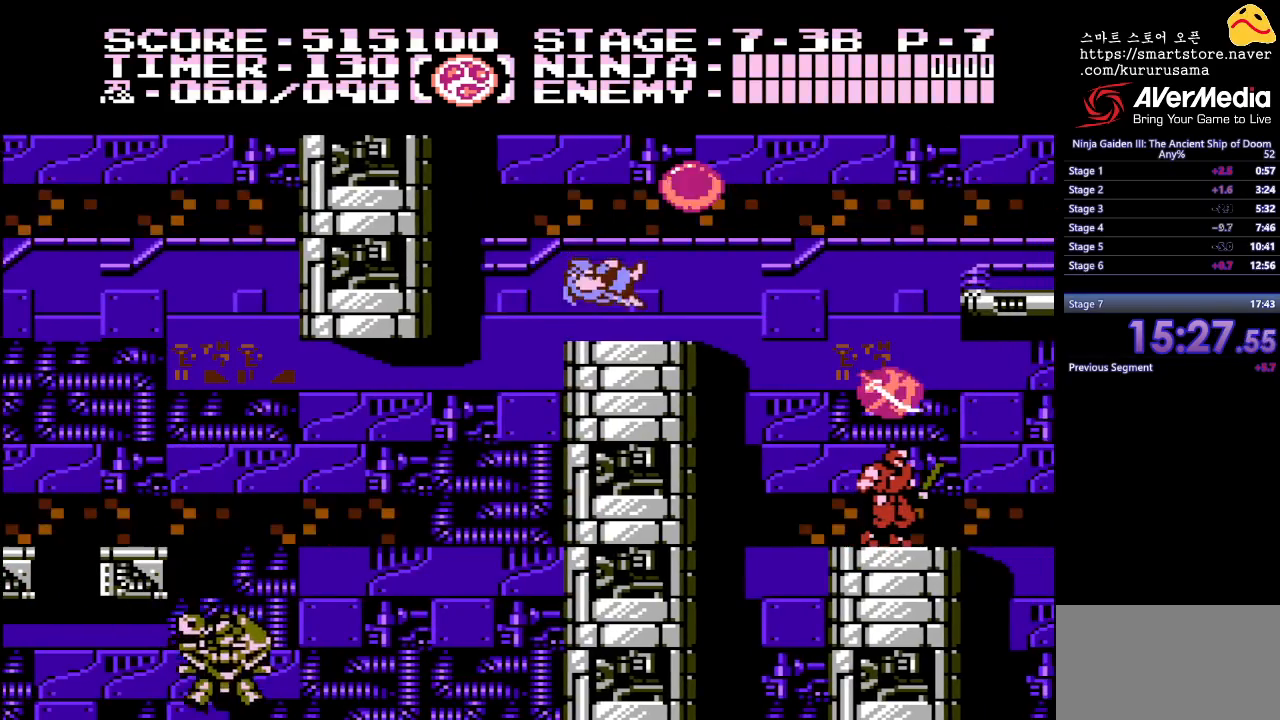
{"buttons": ["DPAD_RIGHT"], "events": [[17, "DPAD_UP", "down"], [100, "A", "down"], [217, "A", "up"], [217, "DPAD_UP", "up"], [350, "DPAD_RIGHT", "down"]]}
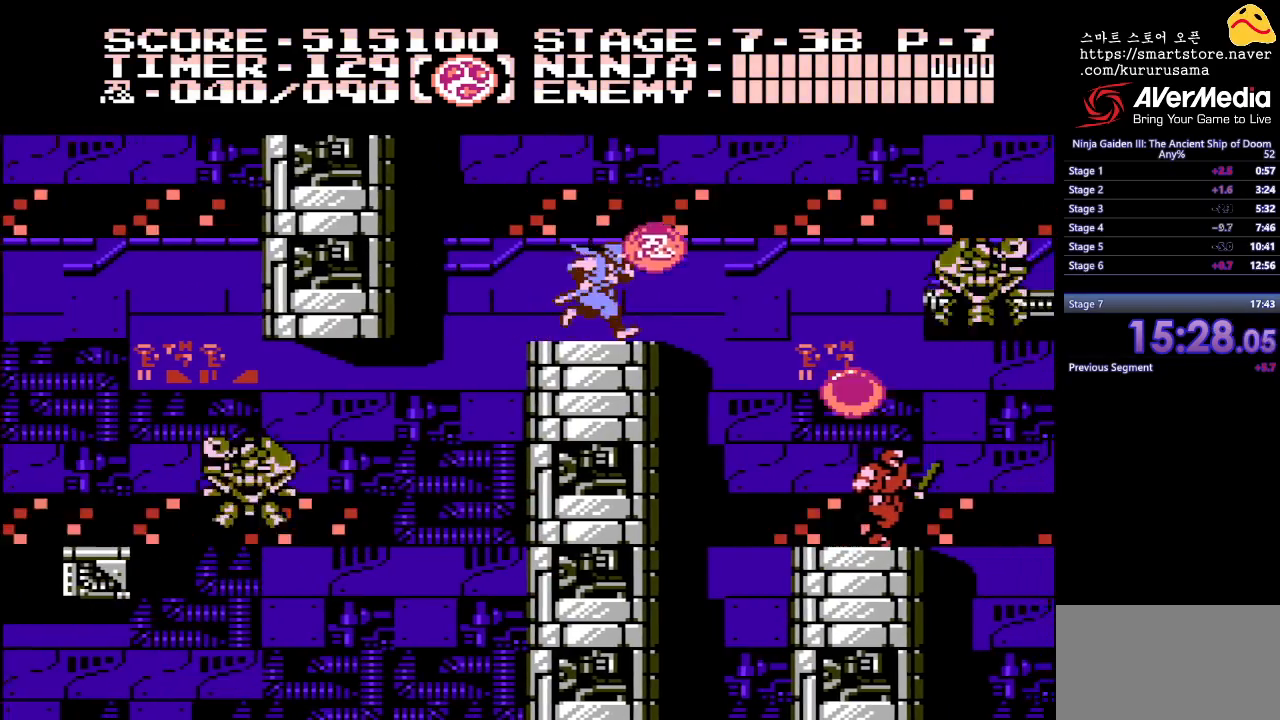
{"buttons": ["DPAD_RIGHT"], "events": []}
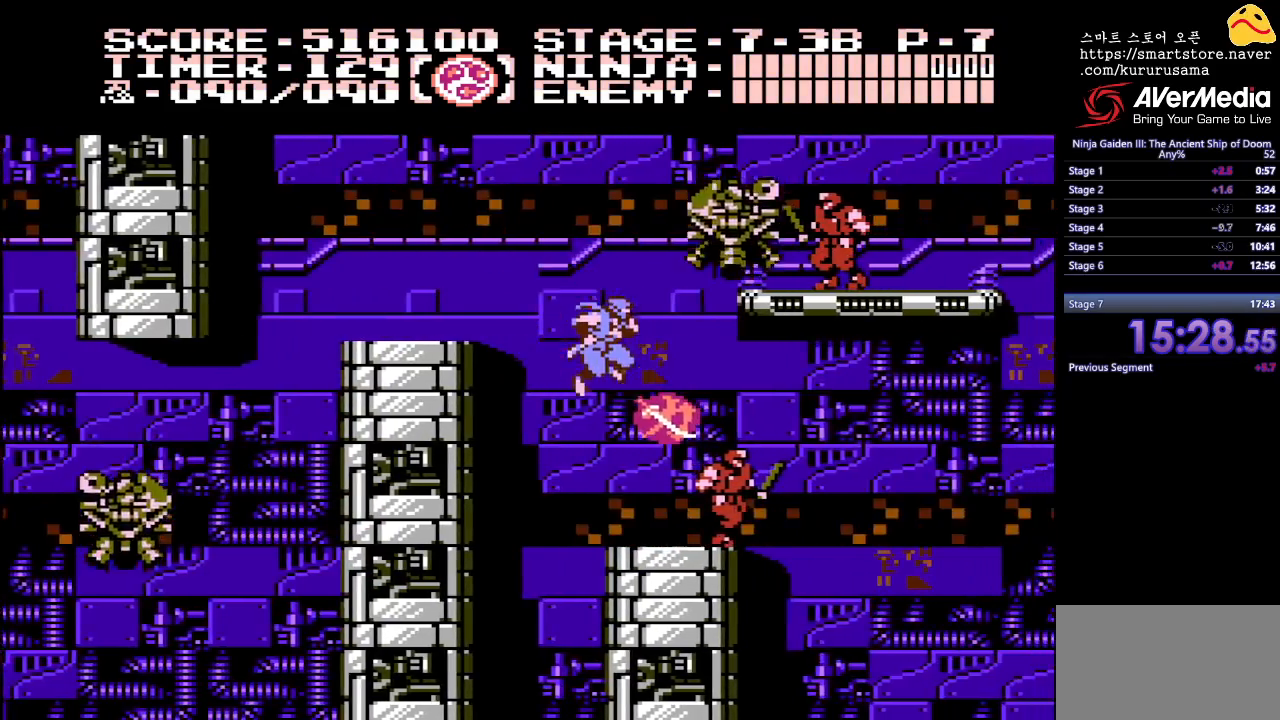
{"buttons": ["B", "DPAD_RIGHT"], "events": [[50, "DPAD_RIGHT", "up"], [183, "DPAD_RIGHT", "down"], [367, "B", "down"]]}
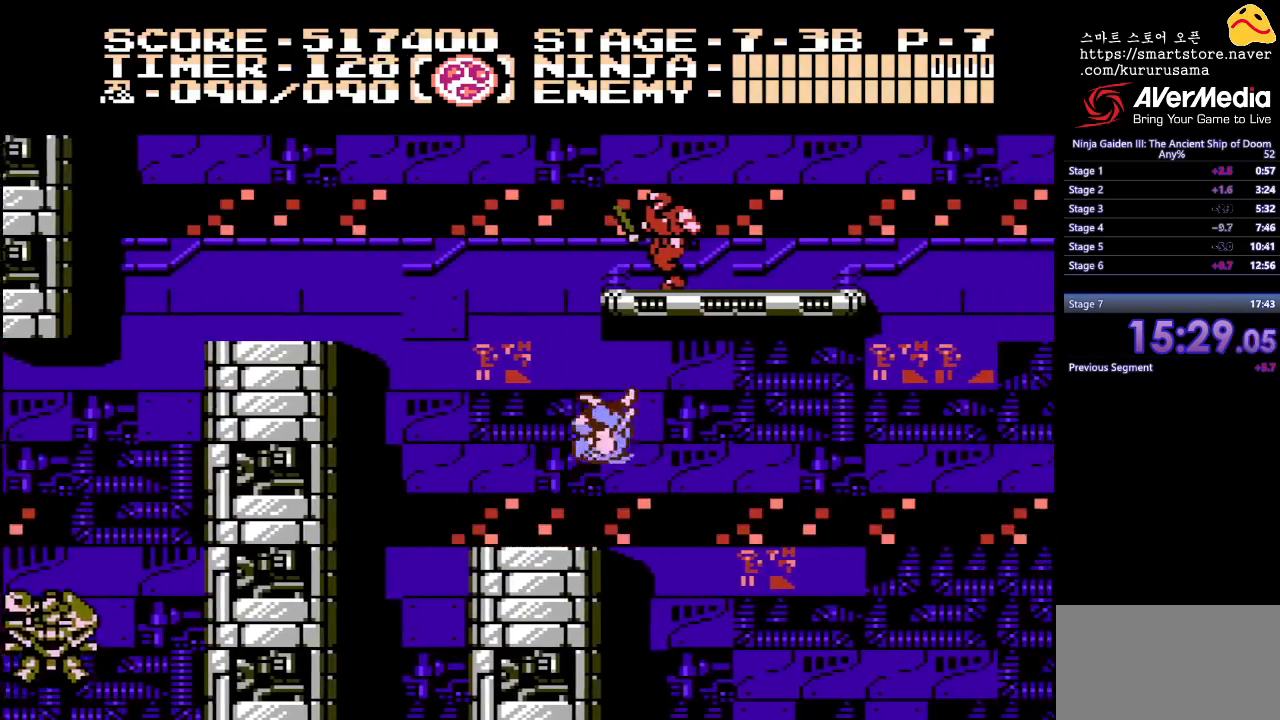
{"buttons": ["DPAD_RIGHT"], "events": [[17, "B", "up"], [300, "B", "down"], [500, "B", "up"]]}
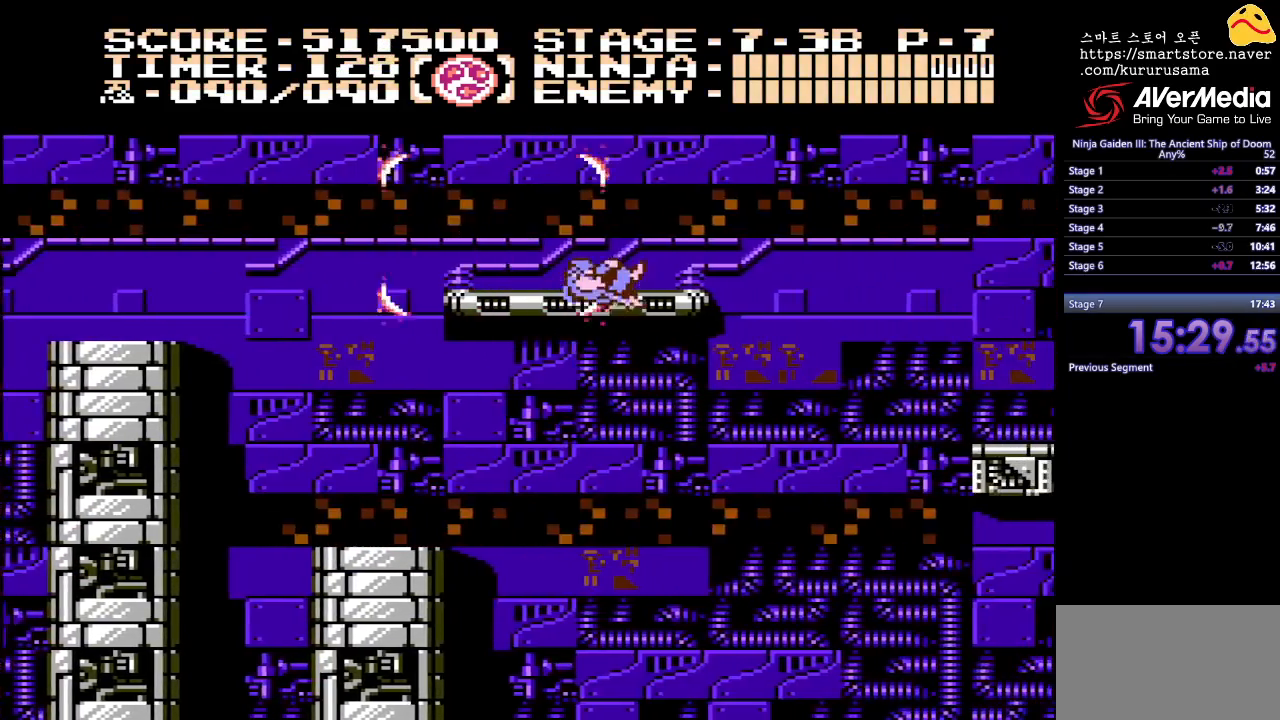
{"buttons": ["DPAD_RIGHT"], "events": [[33, "DPAD_RIGHT", "up"], [400, "DPAD_RIGHT", "down"]]}
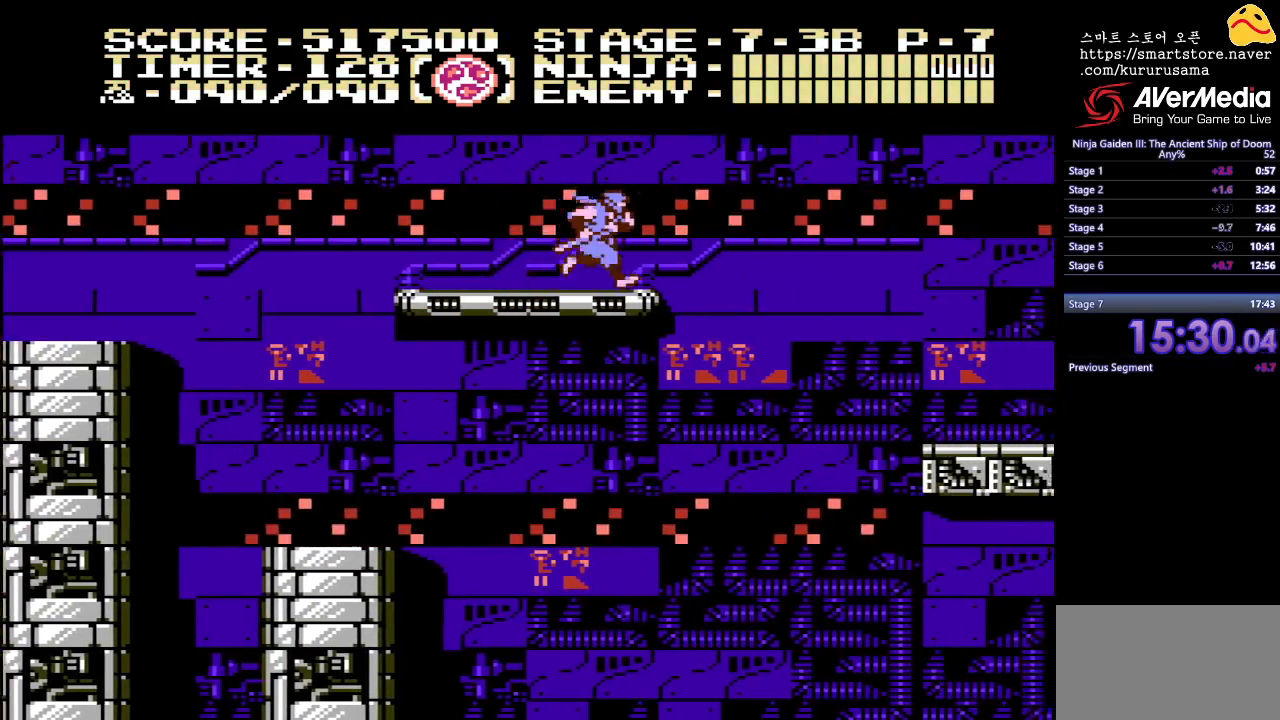
{"buttons": ["DPAD_RIGHT"], "events": [[17, "B", "down"], [150, "B", "up"]]}
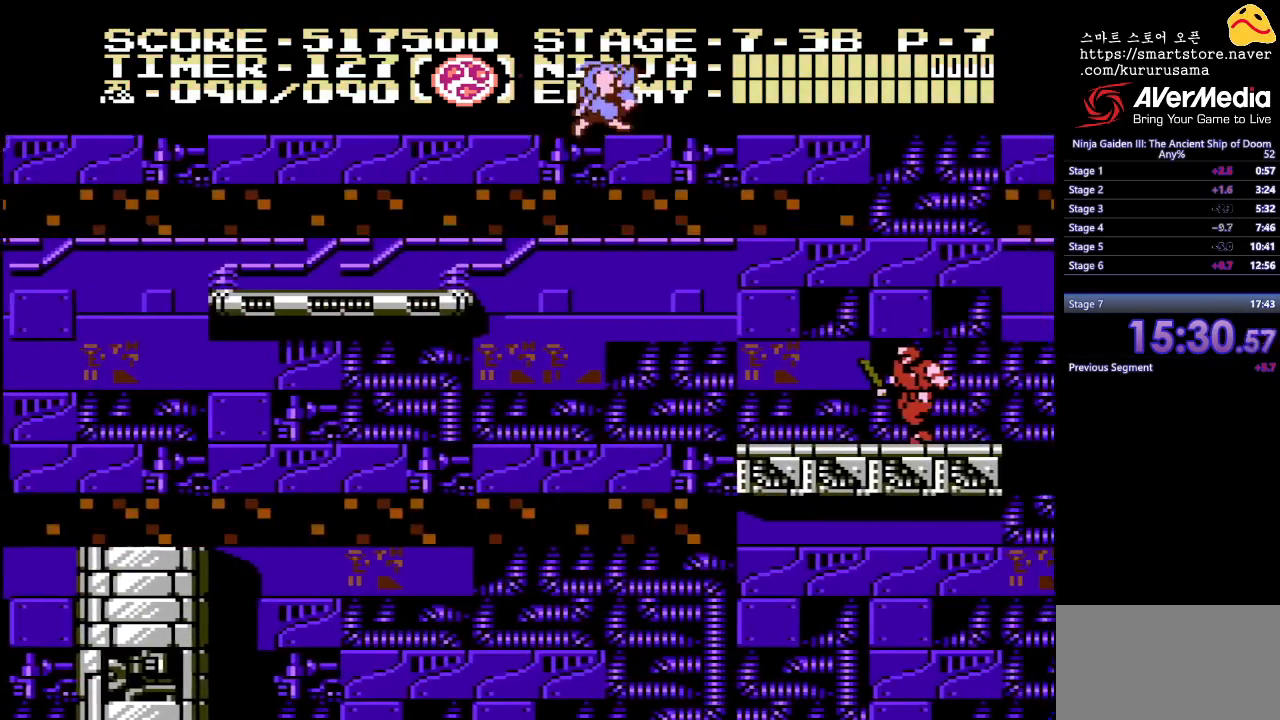
{"buttons": ["DPAD_RIGHT"], "events": []}
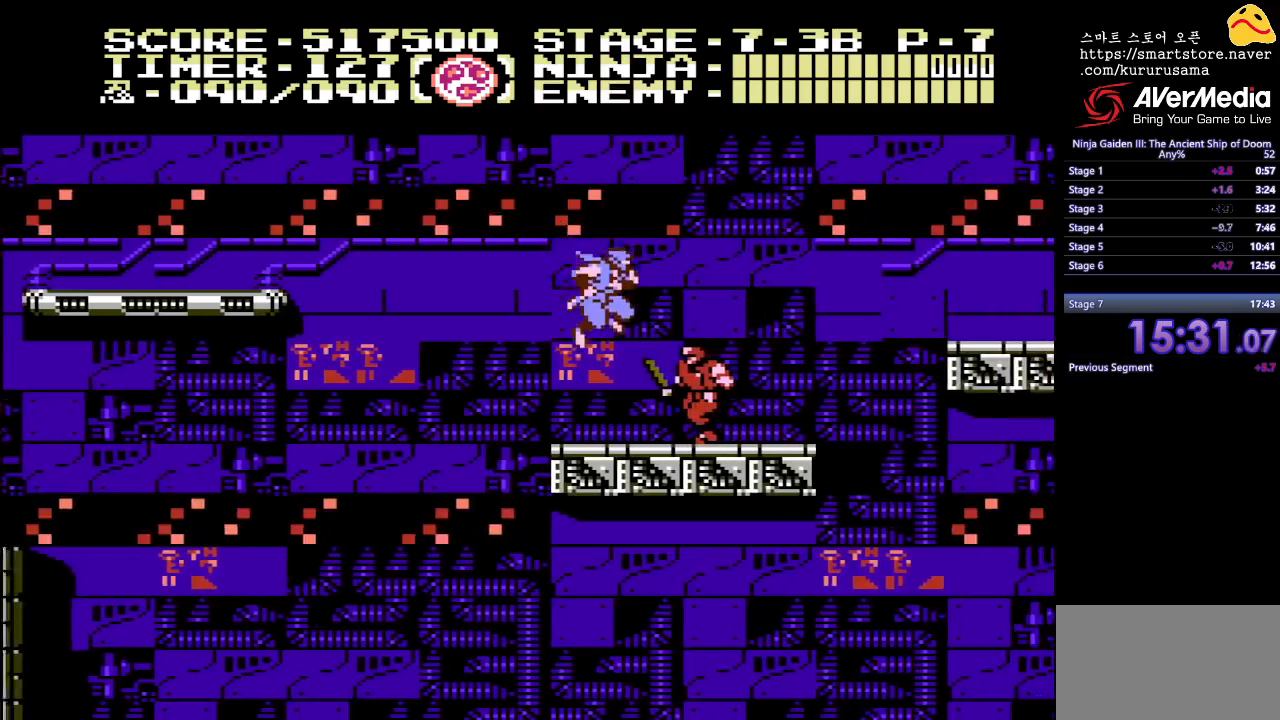
{"buttons": ["B", "DPAD_RIGHT"], "events": [[400, "B", "down"]]}
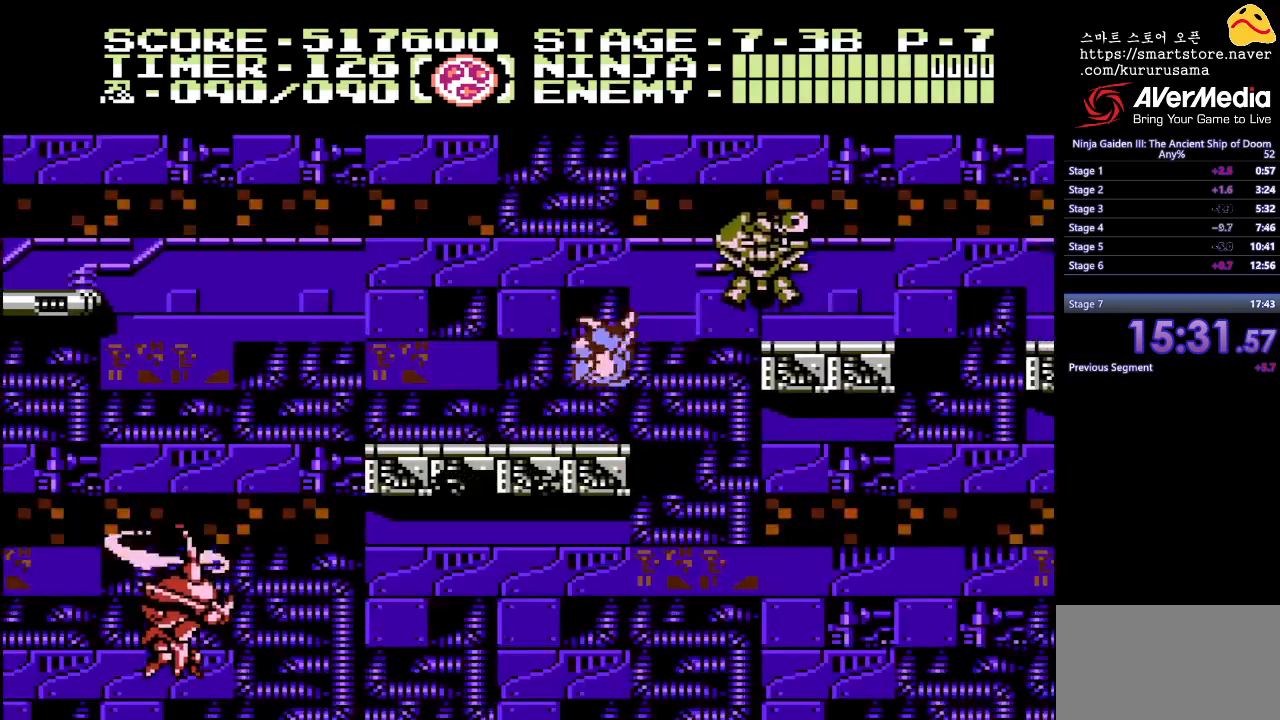
{"buttons": [], "events": [[100, "B", "up"], [467, "DPAD_RIGHT", "up"]]}
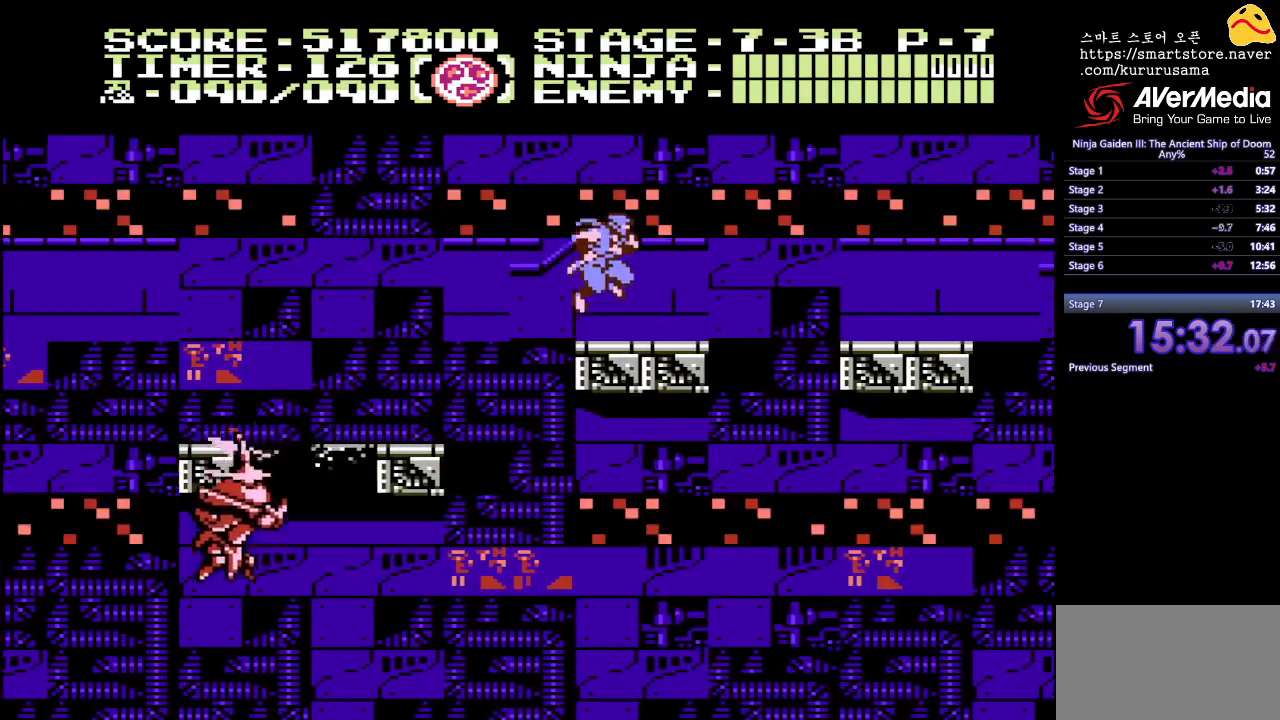
{"buttons": [], "events": [[200, "B", "down"], [383, "B", "up"]]}
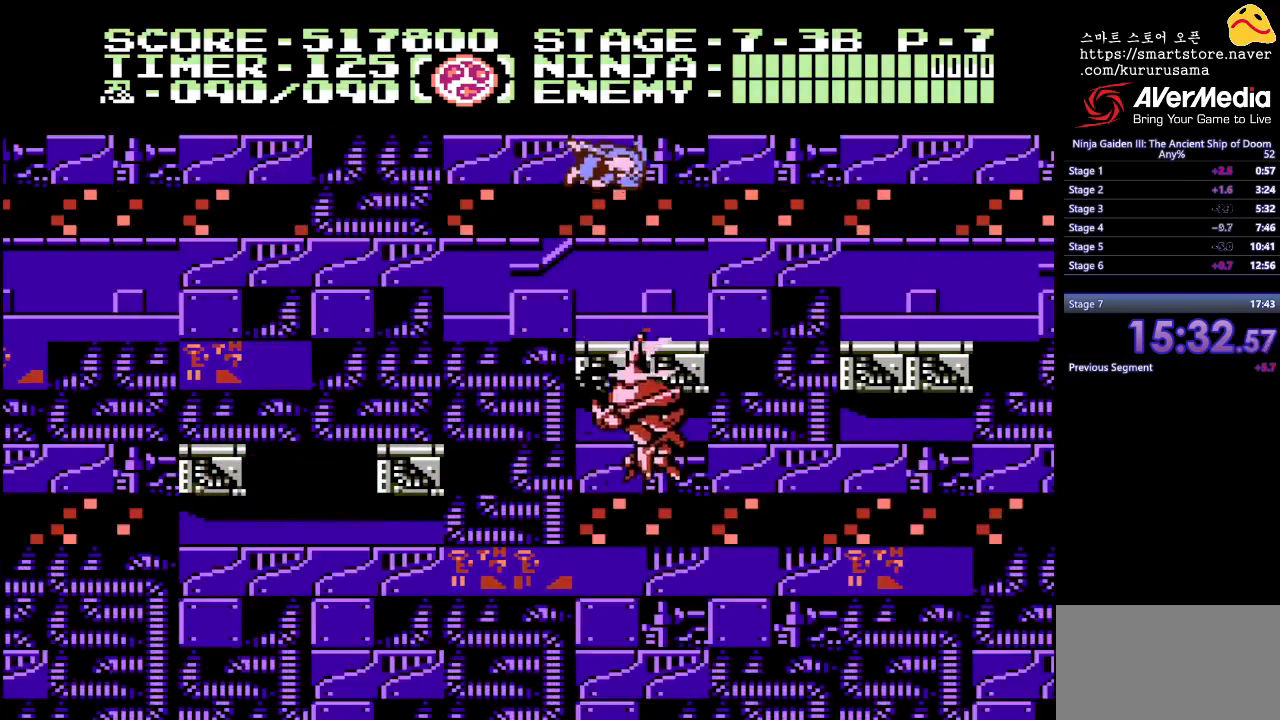
{"buttons": [], "events": [[183, "DPAD_RIGHT", "down"], [333, "DPAD_RIGHT", "up"]]}
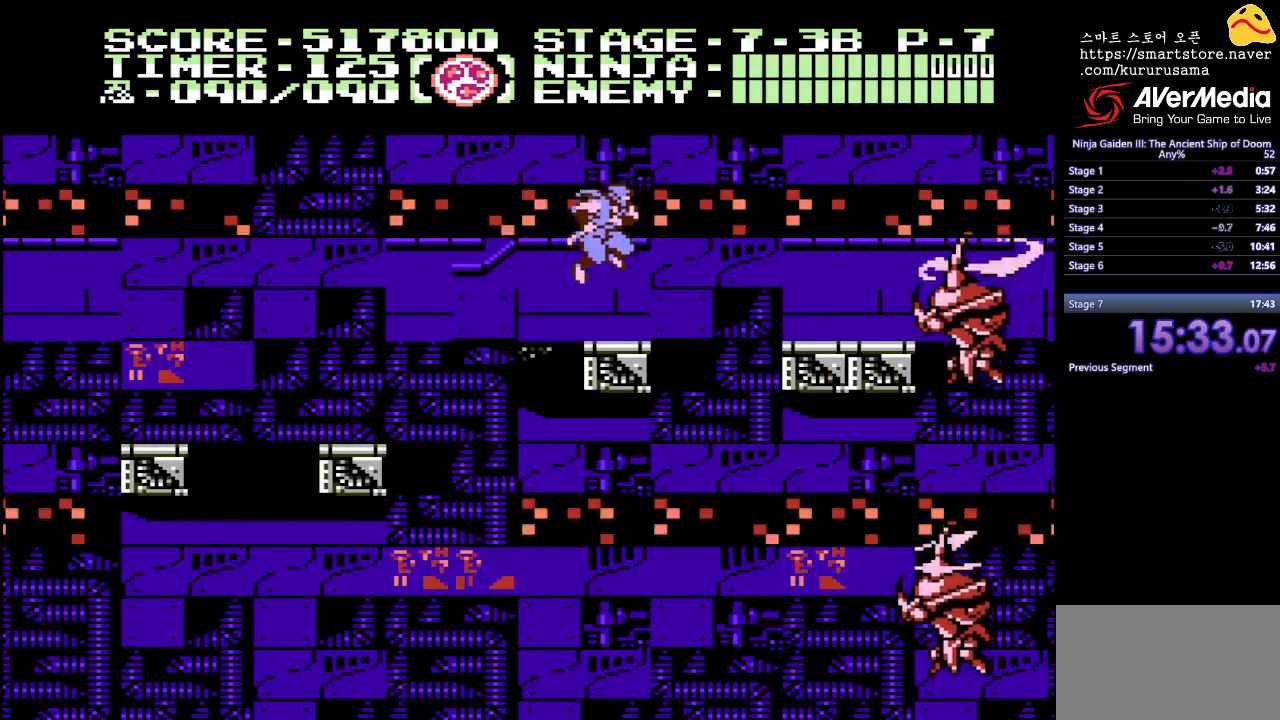
{"buttons": ["DPAD_RIGHT"], "events": [[167, "DPAD_UP", "down"], [217, "A", "down"], [317, "A", "up"], [317, "DPAD_UP", "up"], [433, "DPAD_RIGHT", "down"]]}
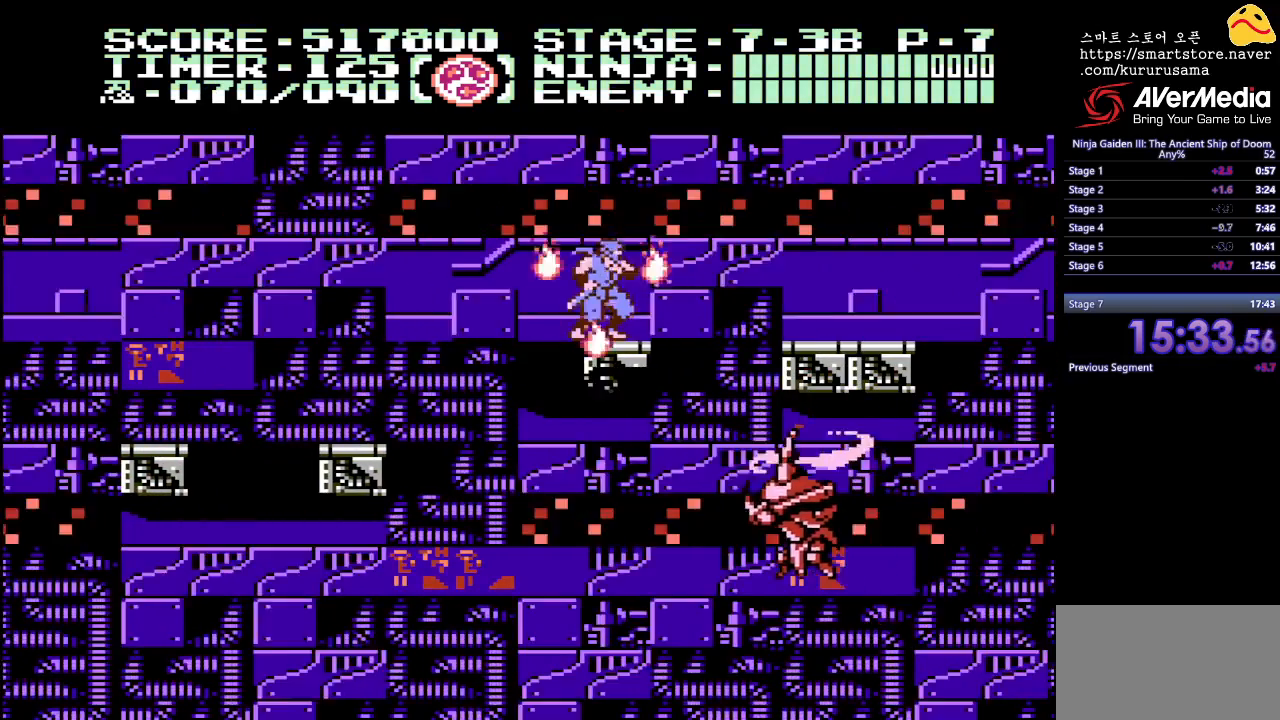
{"buttons": ["DPAD_RIGHT"], "events": [[17, "B", "down"], [133, "B", "up"]]}
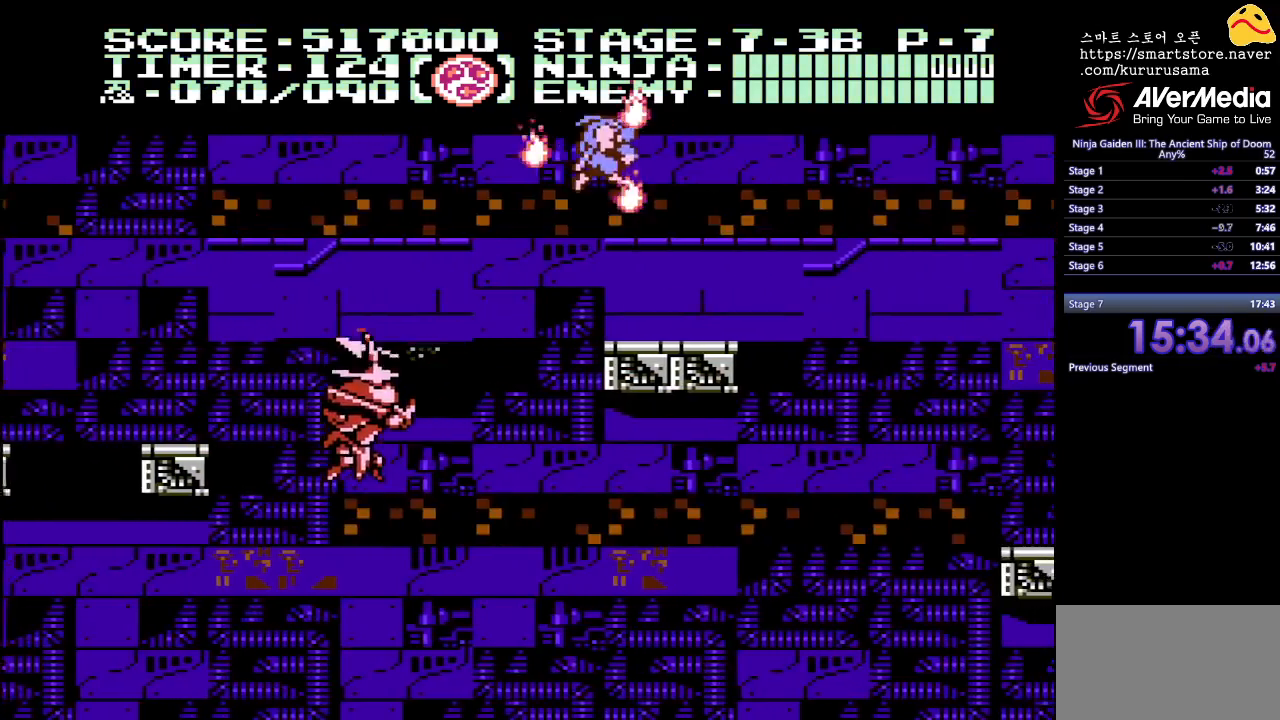
{"buttons": ["B", "DPAD_RIGHT"], "events": [[150, "DPAD_RIGHT", "up"], [300, "DPAD_RIGHT", "down"], [483, "B", "down"]]}